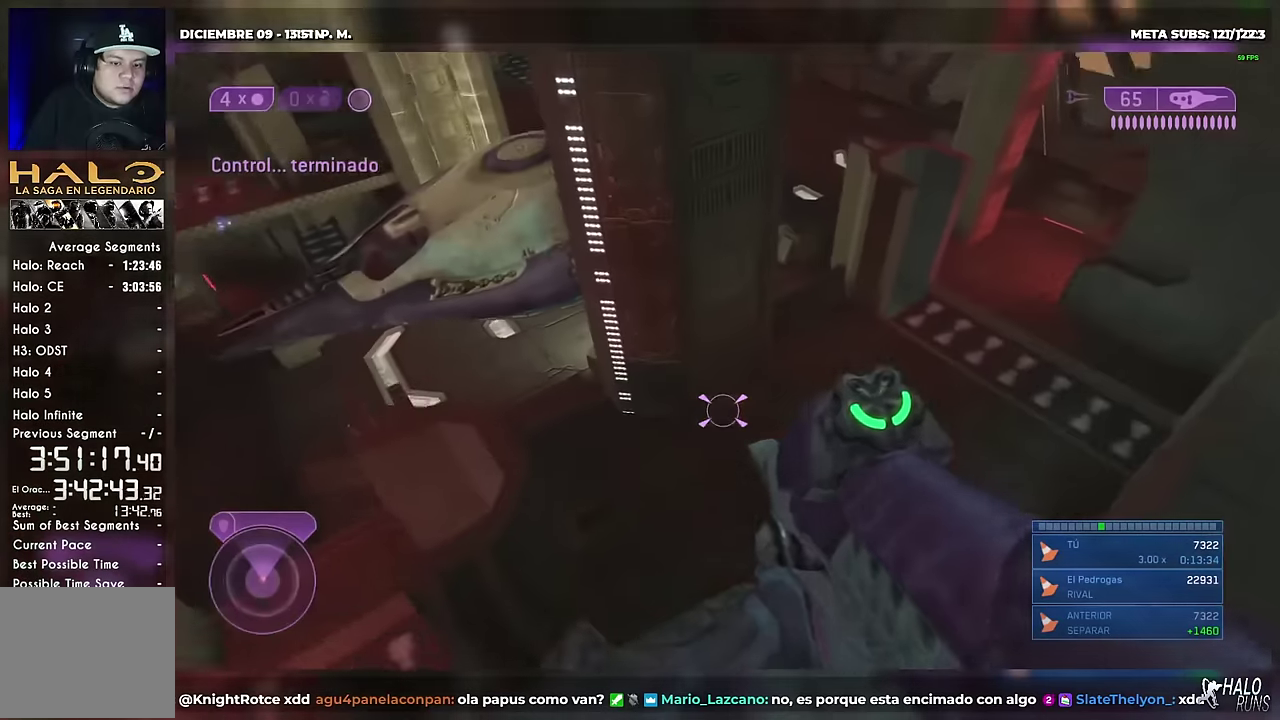
Gameplay with a controller (Xbox layout); each line is a JSON object with the inputs held at the frame after it. Not read: A DPAD_DOWN DPAD_LEFT DPAD_RIGHT DPAD_UP HOME L3 R1 R3 SELECT START Y keyboard_mouse.
{"buttons": [], "left_stick": "up-right", "right_stick": "center"}
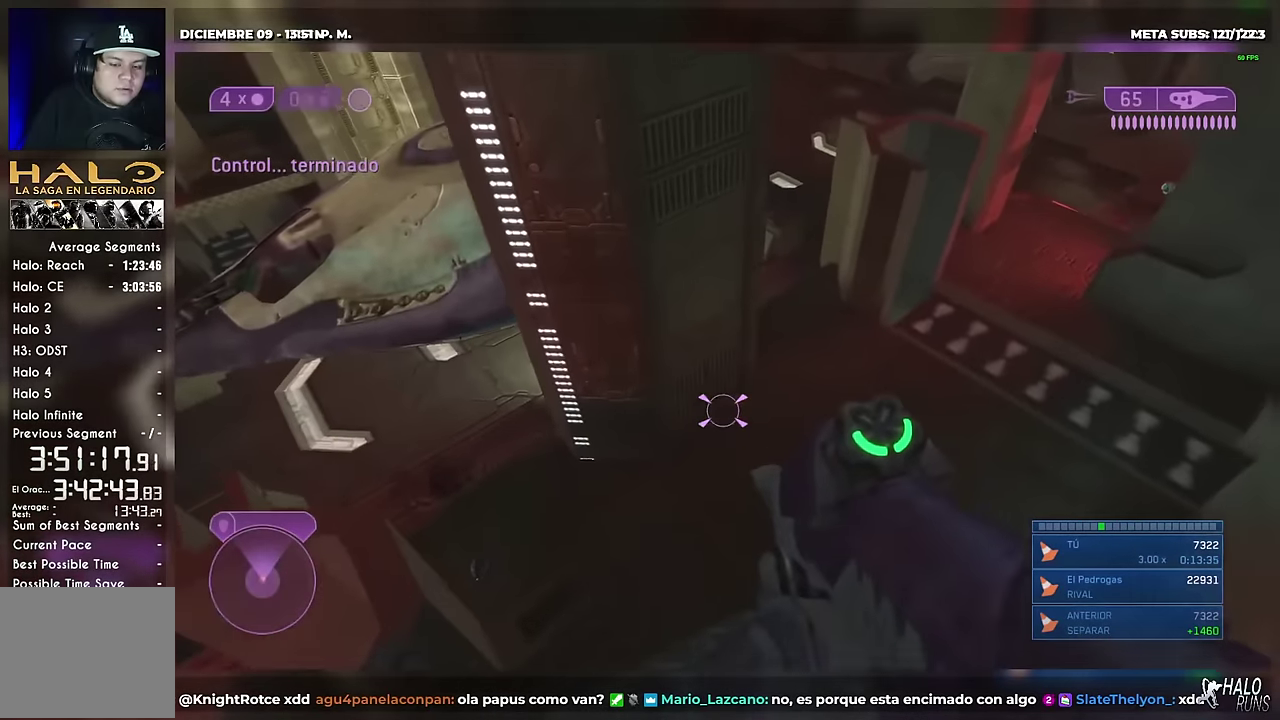
{"buttons": [], "left_stick": "up-right", "right_stick": "center"}
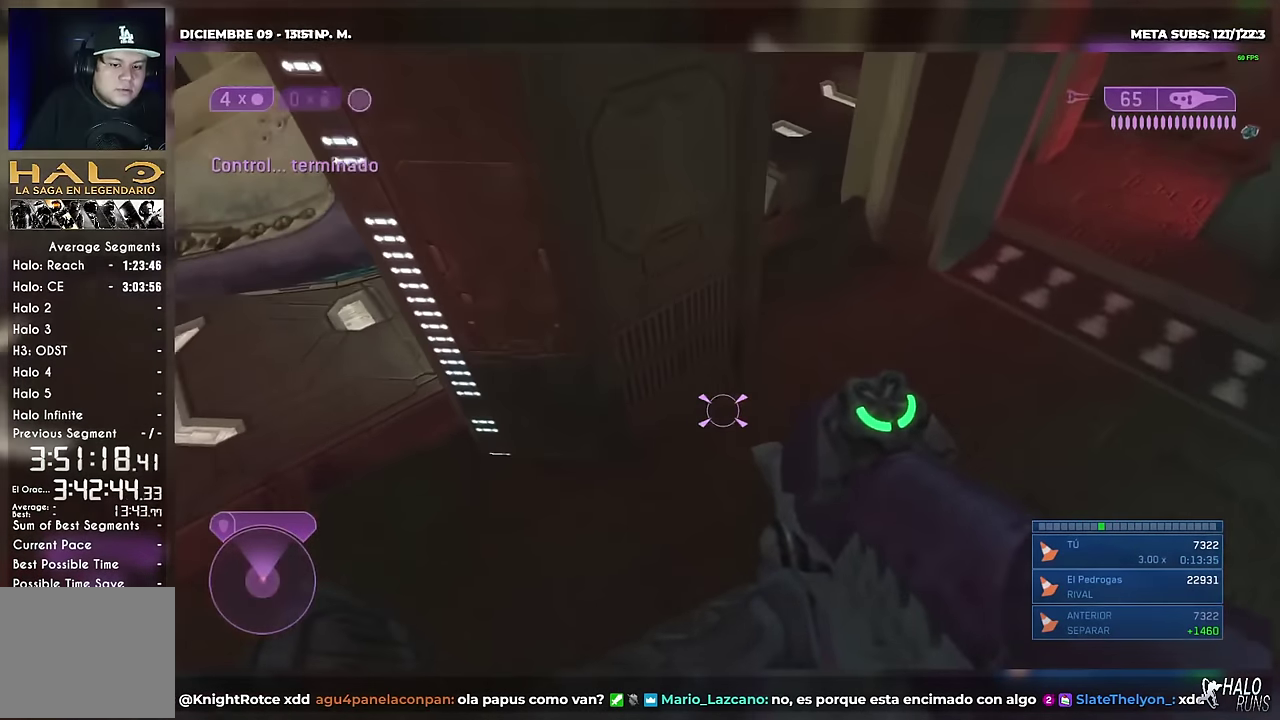
{"buttons": [], "left_stick": "up-right", "right_stick": "center"}
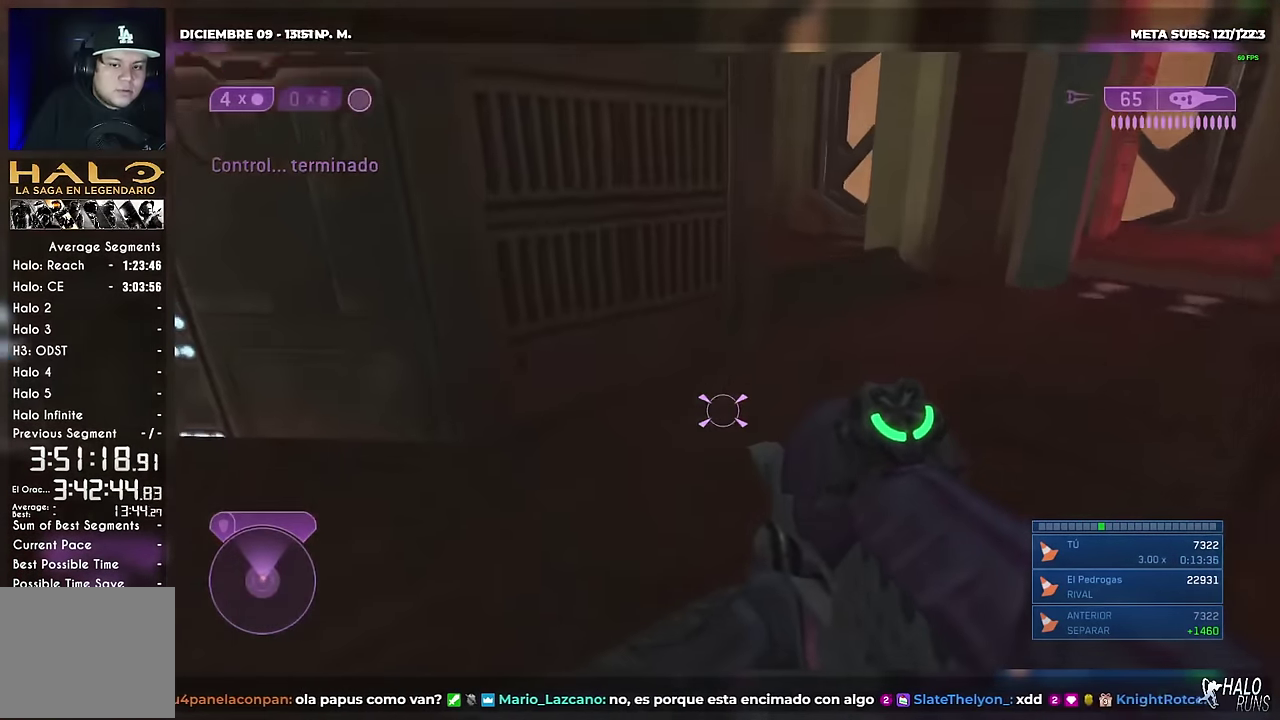
{"buttons": [], "left_stick": "up-right", "right_stick": "center"}
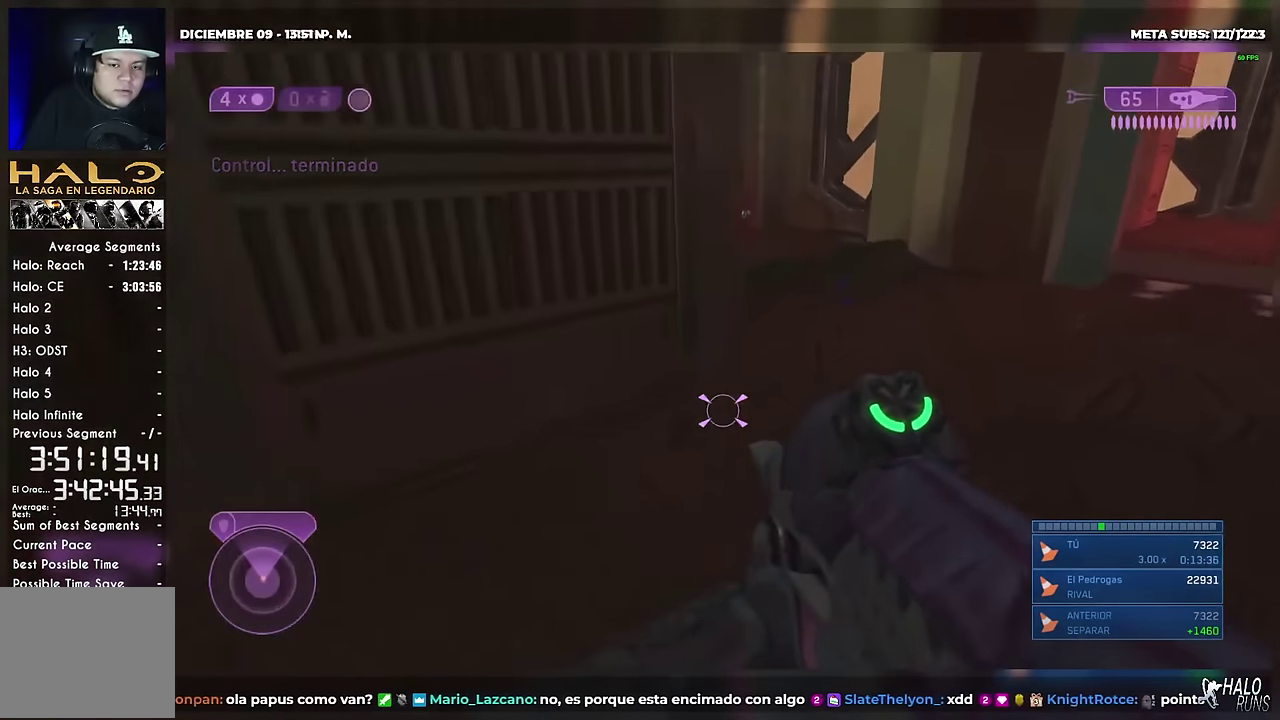
{"buttons": ["X"], "left_stick": "up-right", "right_stick": "left"}
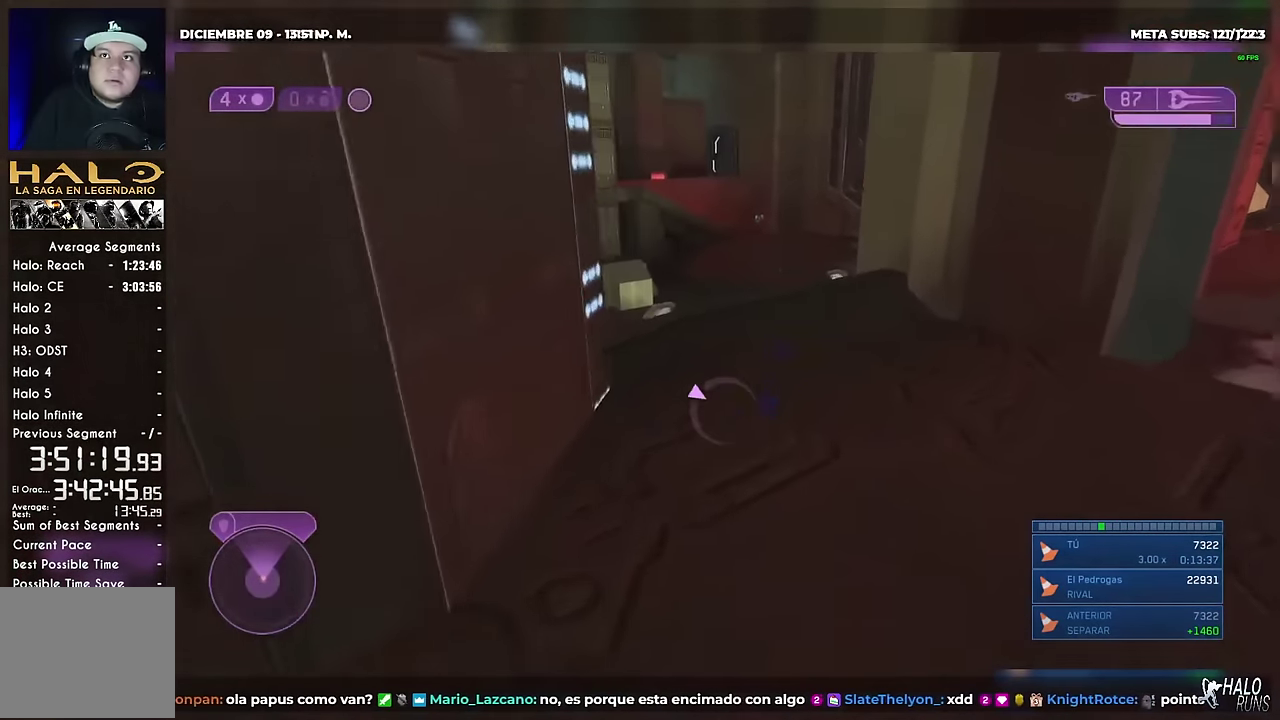
{"buttons": [], "left_stick": "up-right", "right_stick": "up"}
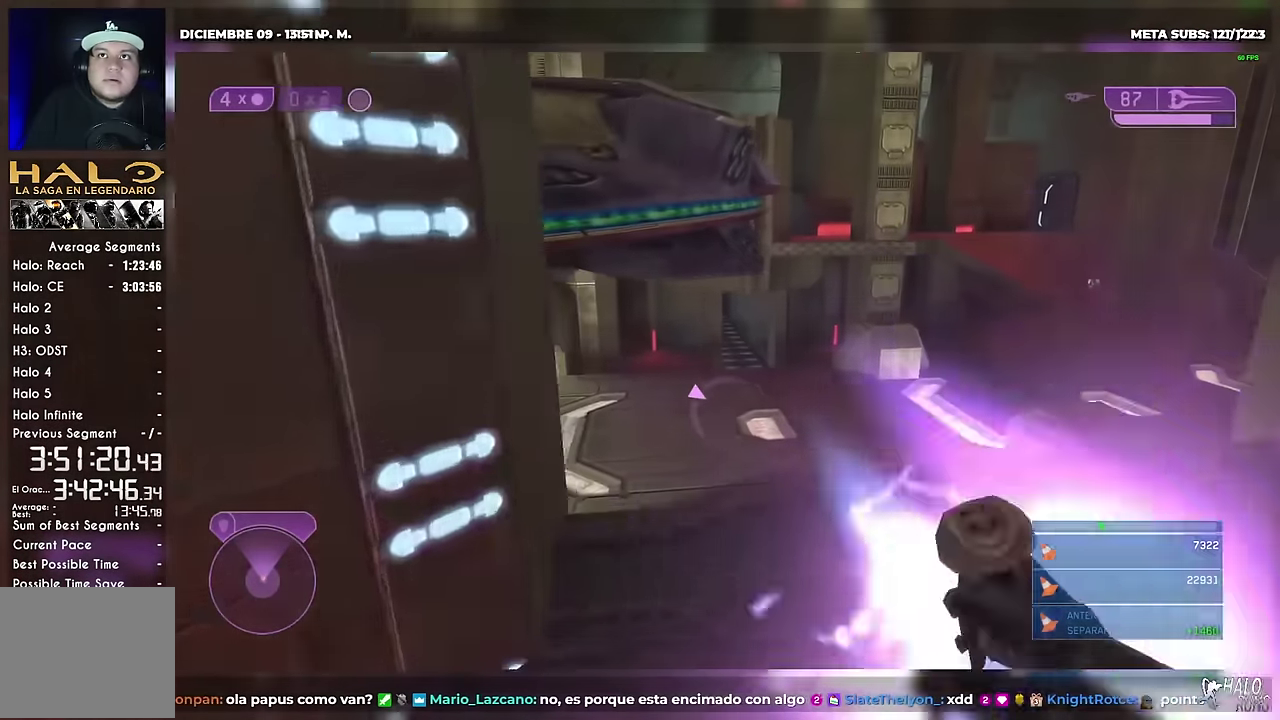
{"buttons": [], "left_stick": "up", "right_stick": "center"}
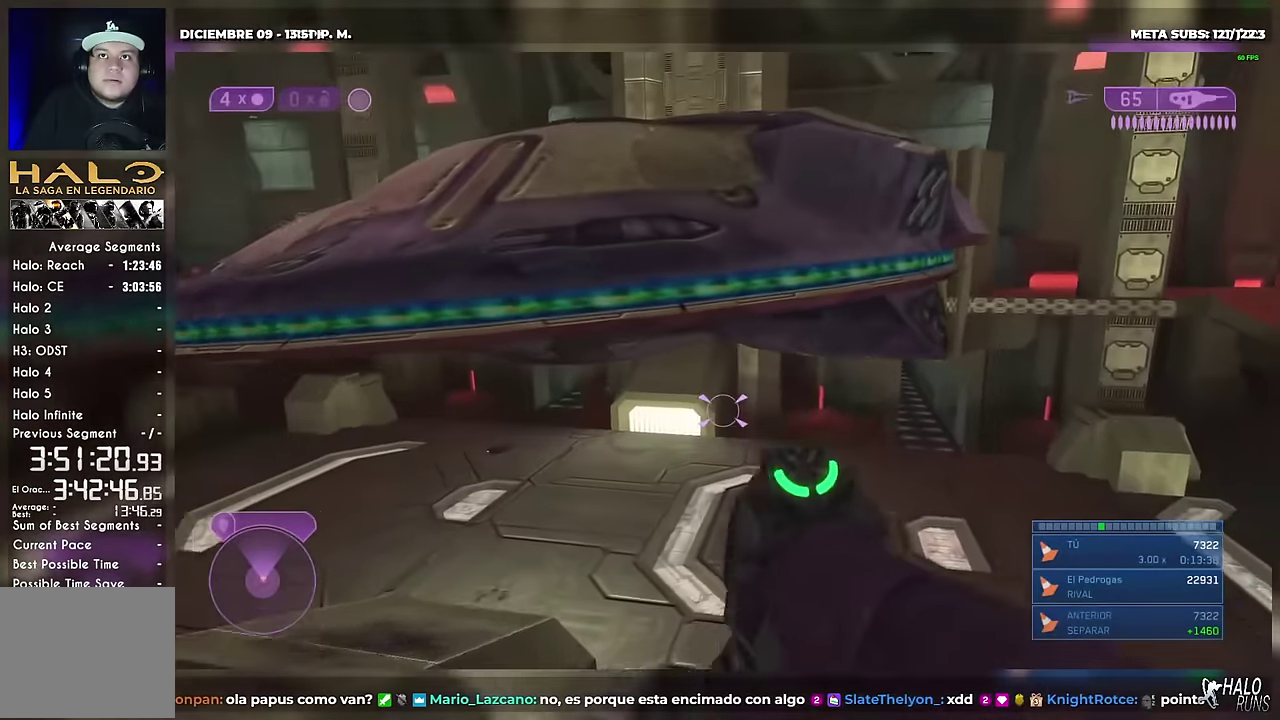
{"buttons": [], "left_stick": "up", "right_stick": "center"}
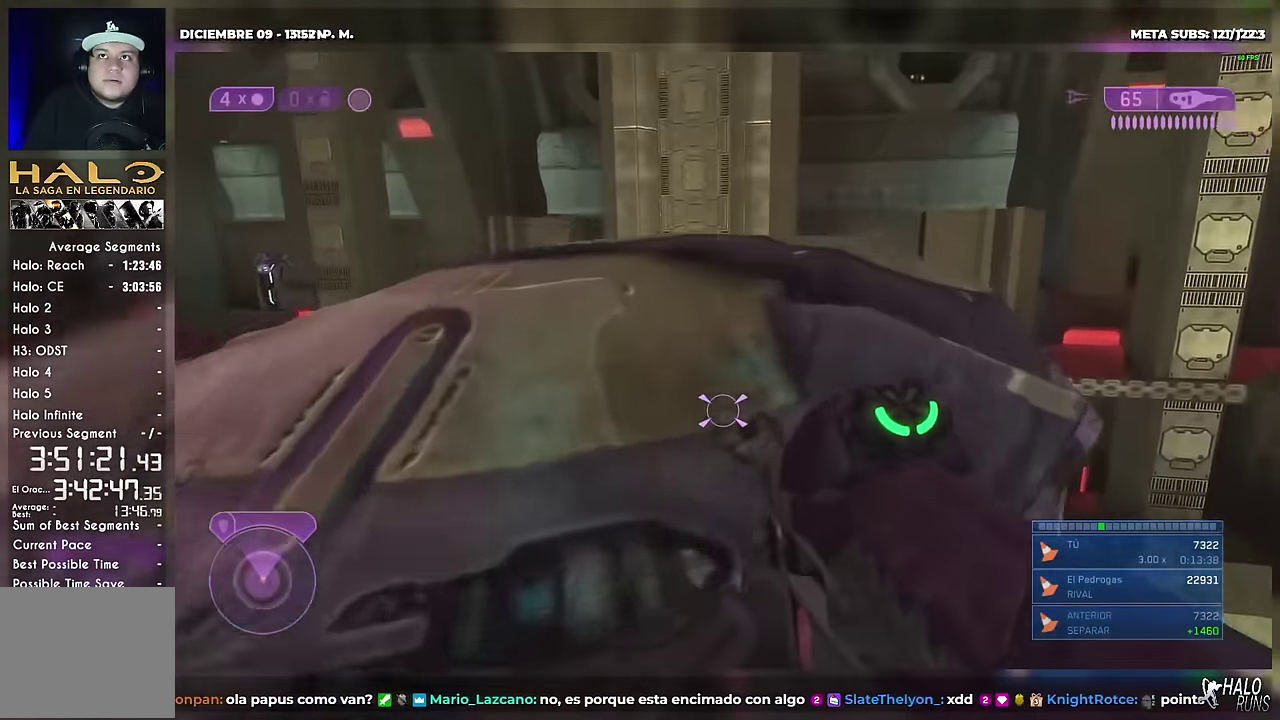
{"buttons": [], "left_stick": "up-left", "right_stick": "up-right"}
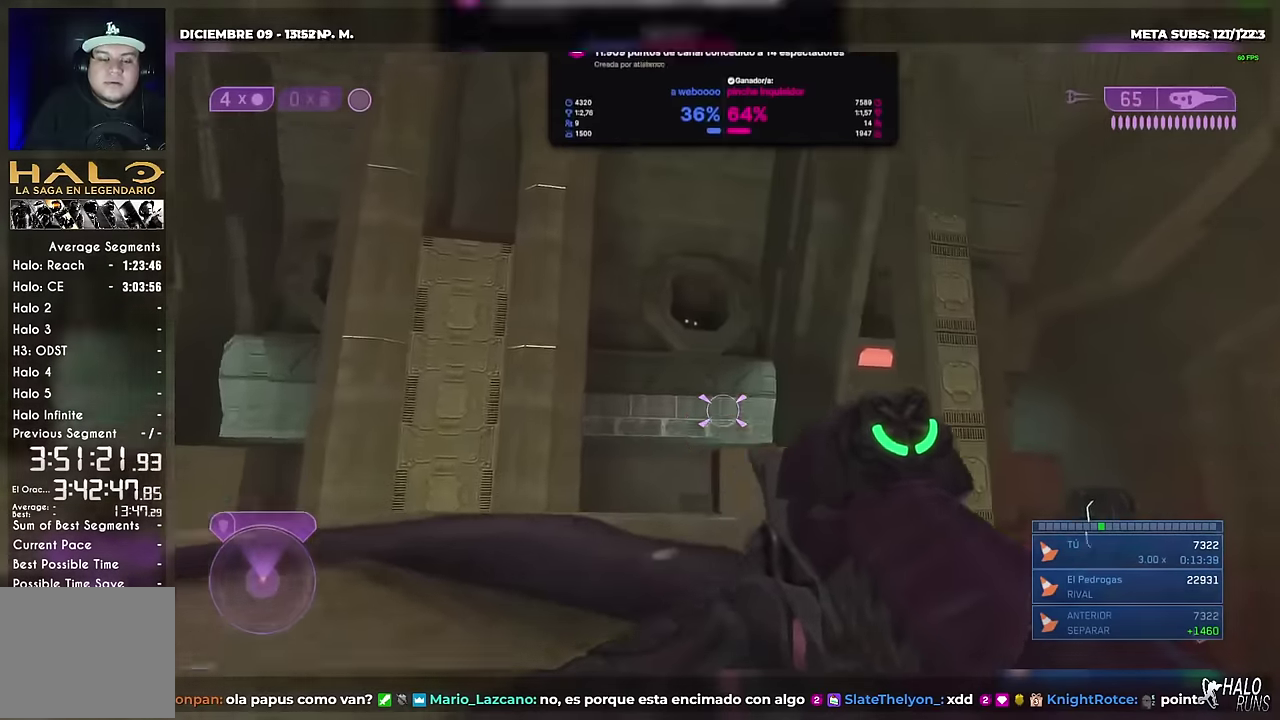
{"buttons": [], "left_stick": "up-left", "right_stick": "left"}
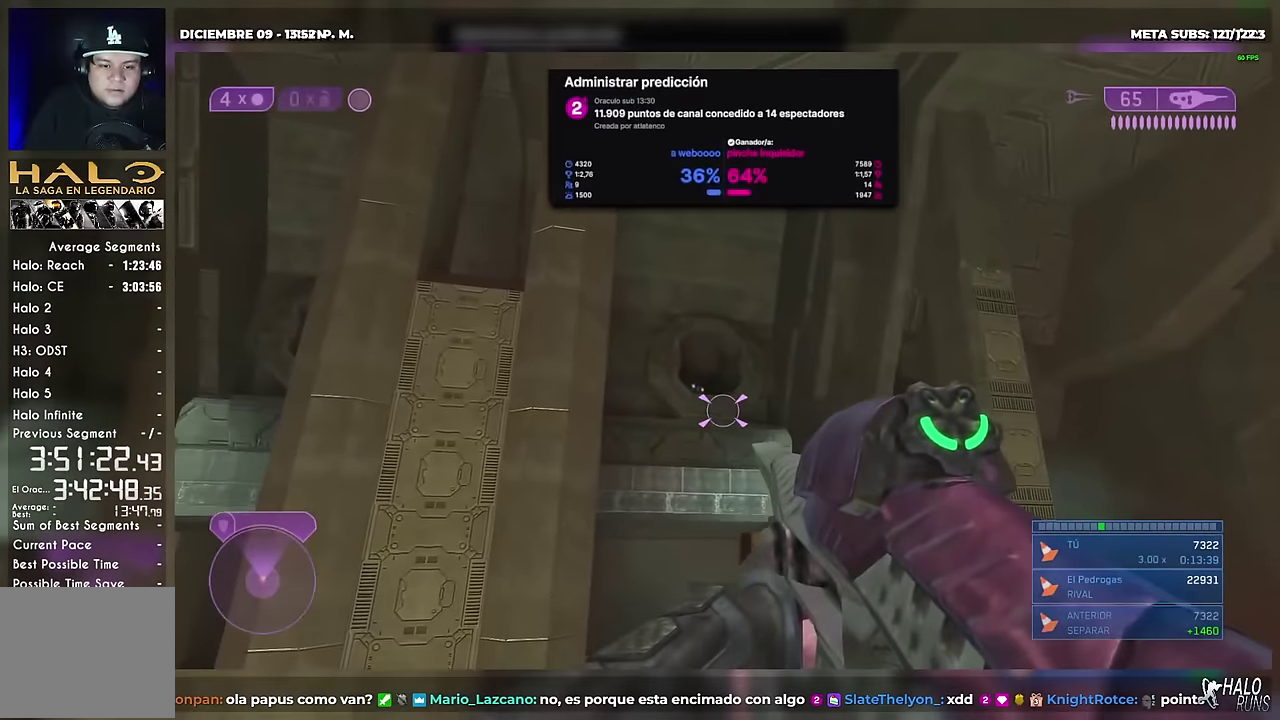
{"buttons": [], "left_stick": "center", "right_stick": "center"}
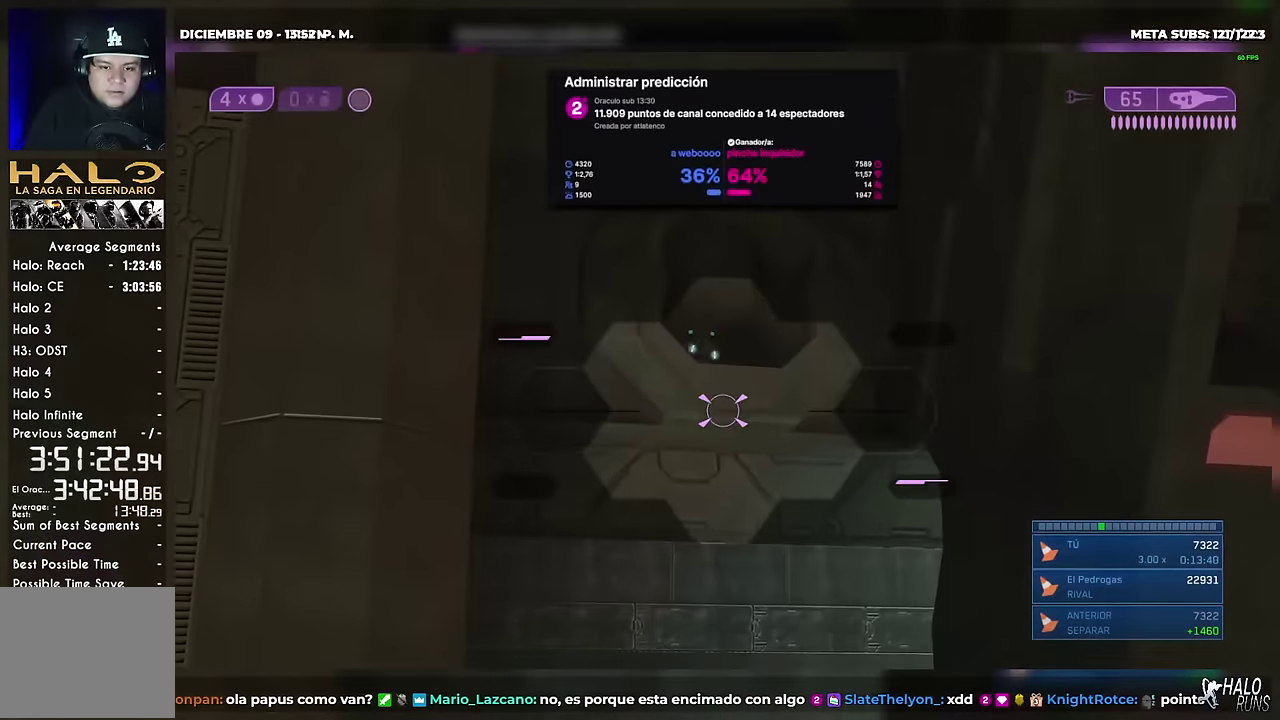
{"buttons": [], "left_stick": "center", "right_stick": "center"}
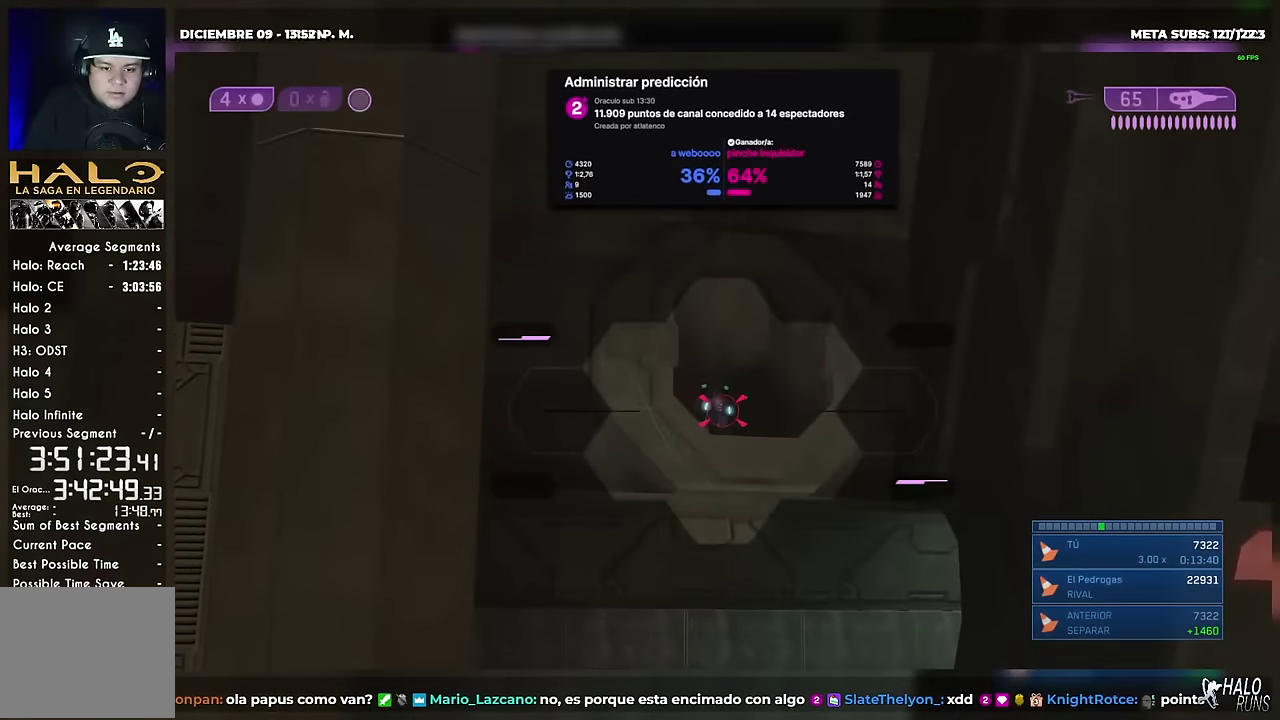
{"buttons": [], "left_stick": "up-right", "right_stick": "center"}
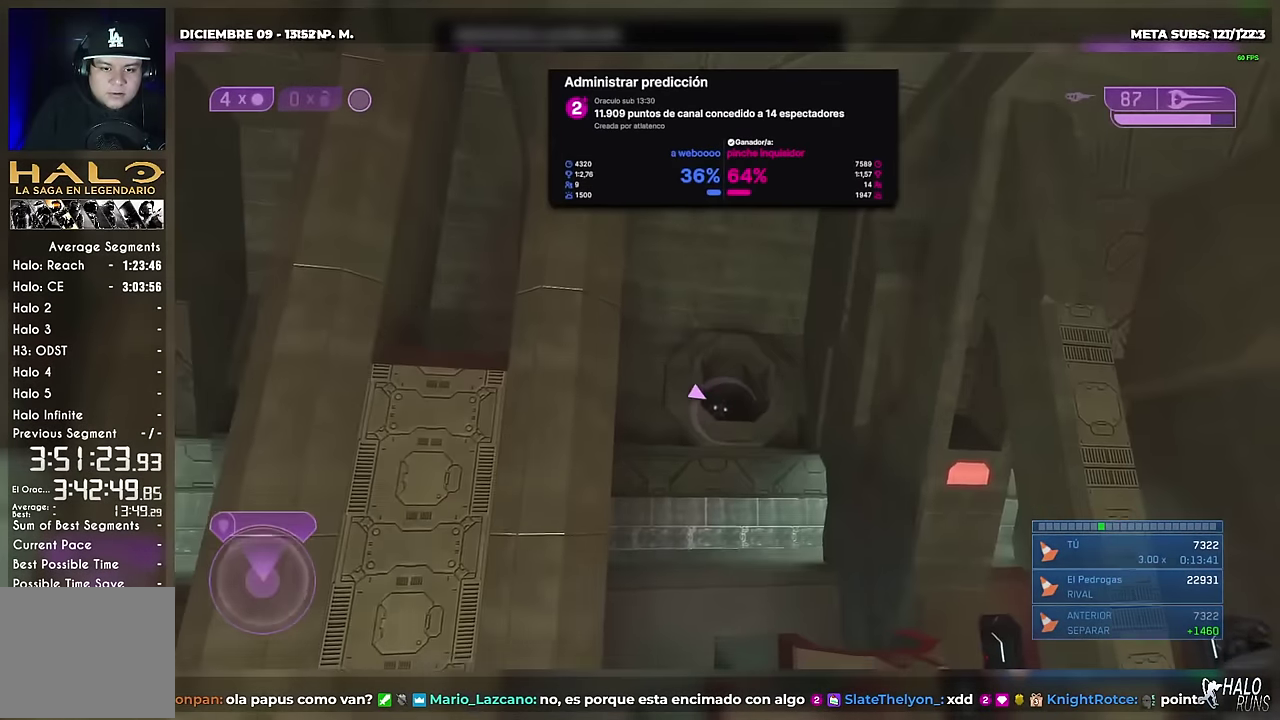
{"buttons": [], "left_stick": "center", "right_stick": "center"}
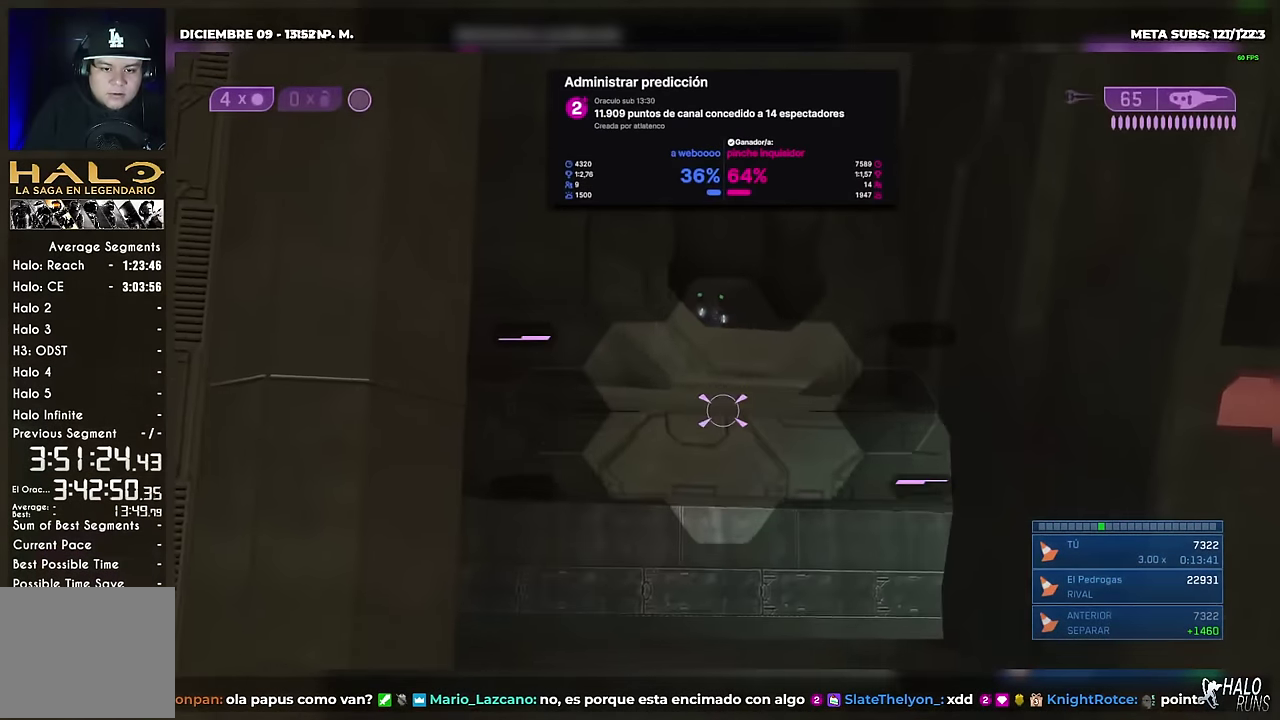
{"buttons": [], "left_stick": "center", "right_stick": "center"}
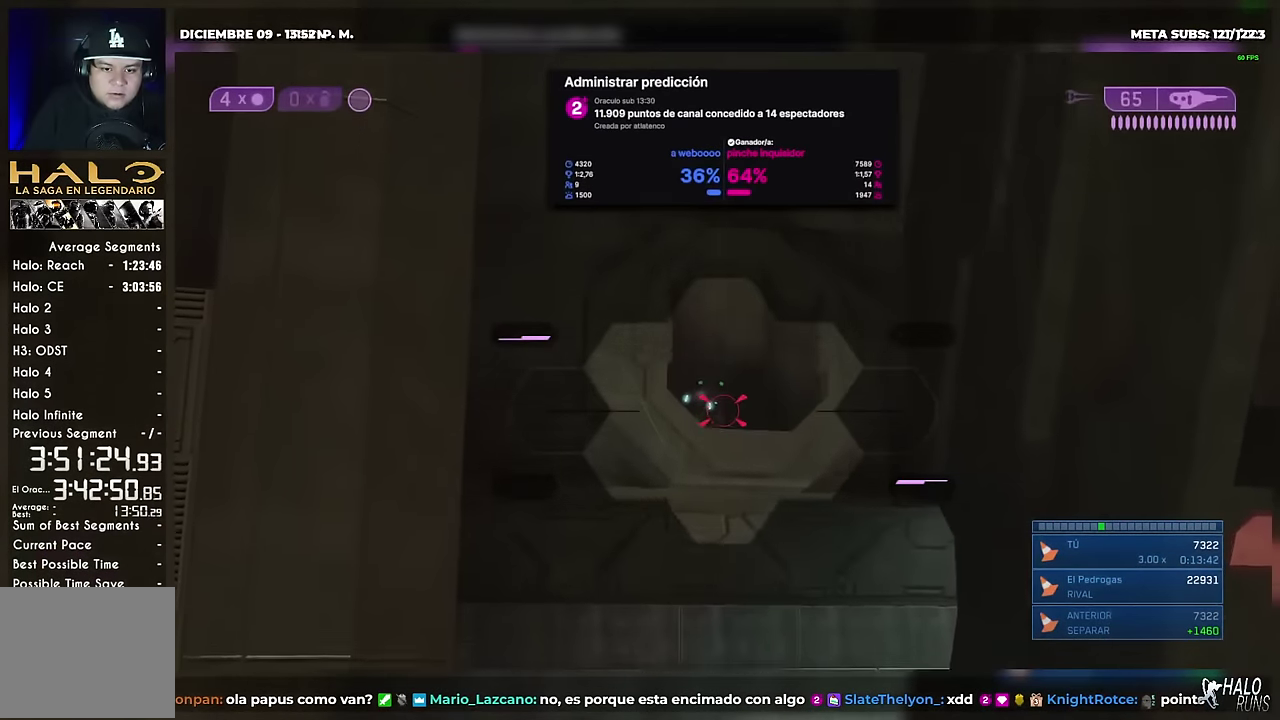
{"buttons": [], "left_stick": "up", "right_stick": "center"}
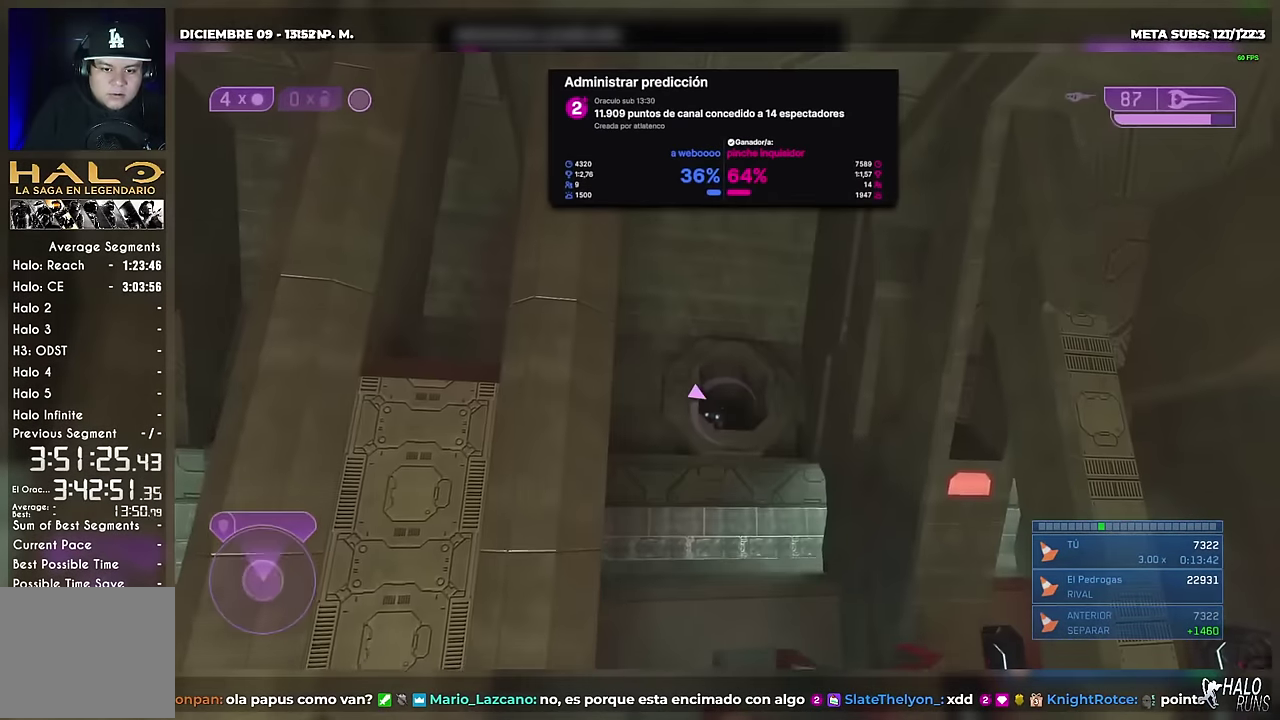
{"buttons": [], "left_stick": "center", "right_stick": "down"}
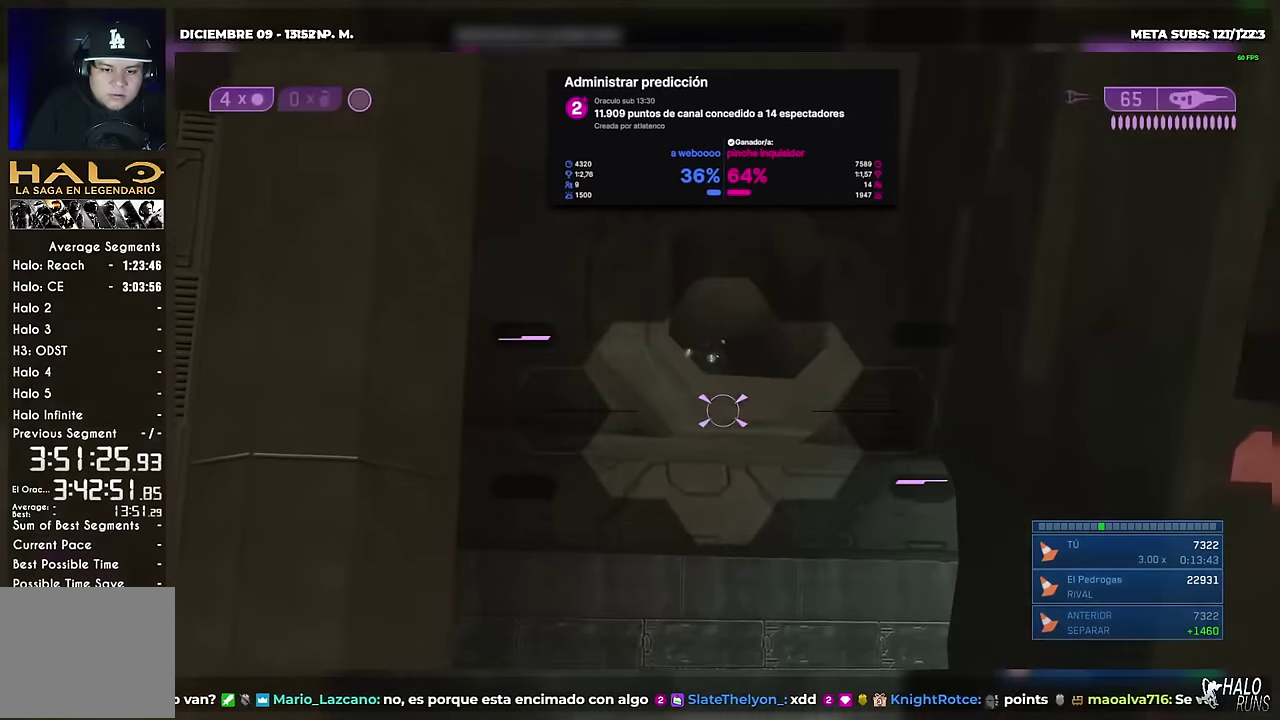
{"buttons": [], "left_stick": "center", "right_stick": "down-left"}
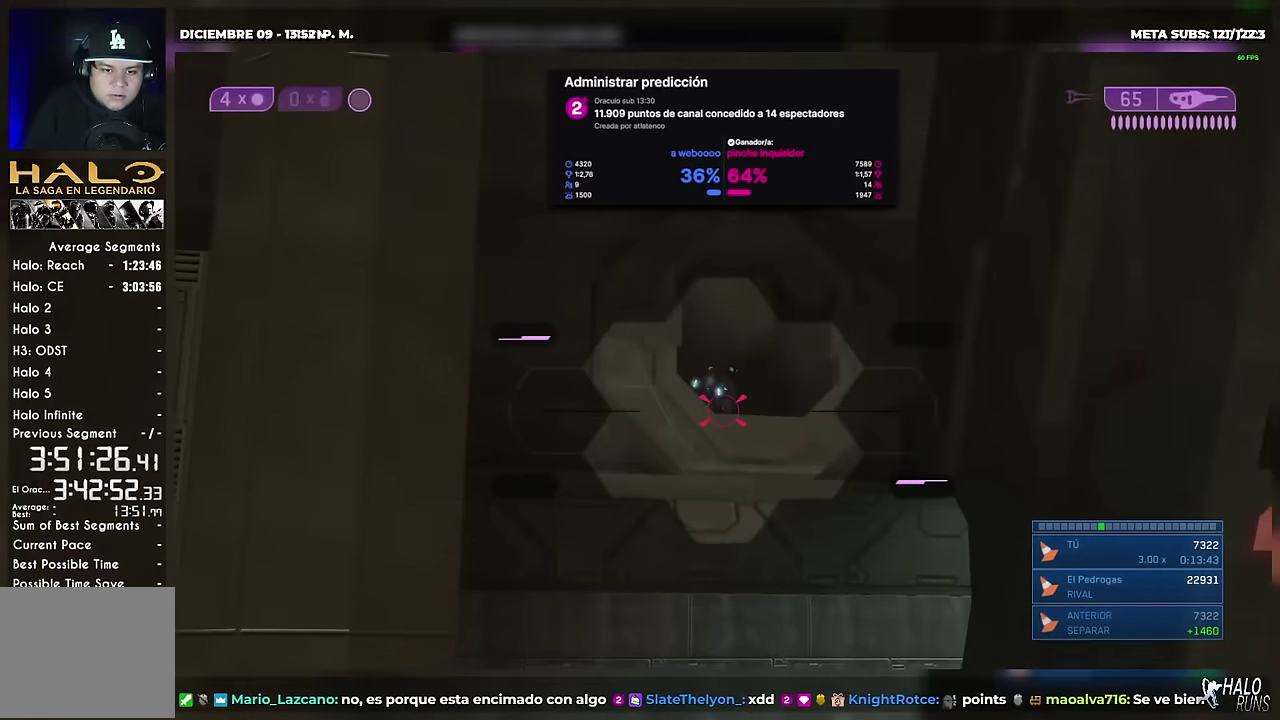
{"buttons": [], "left_stick": "center", "right_stick": "down-left"}